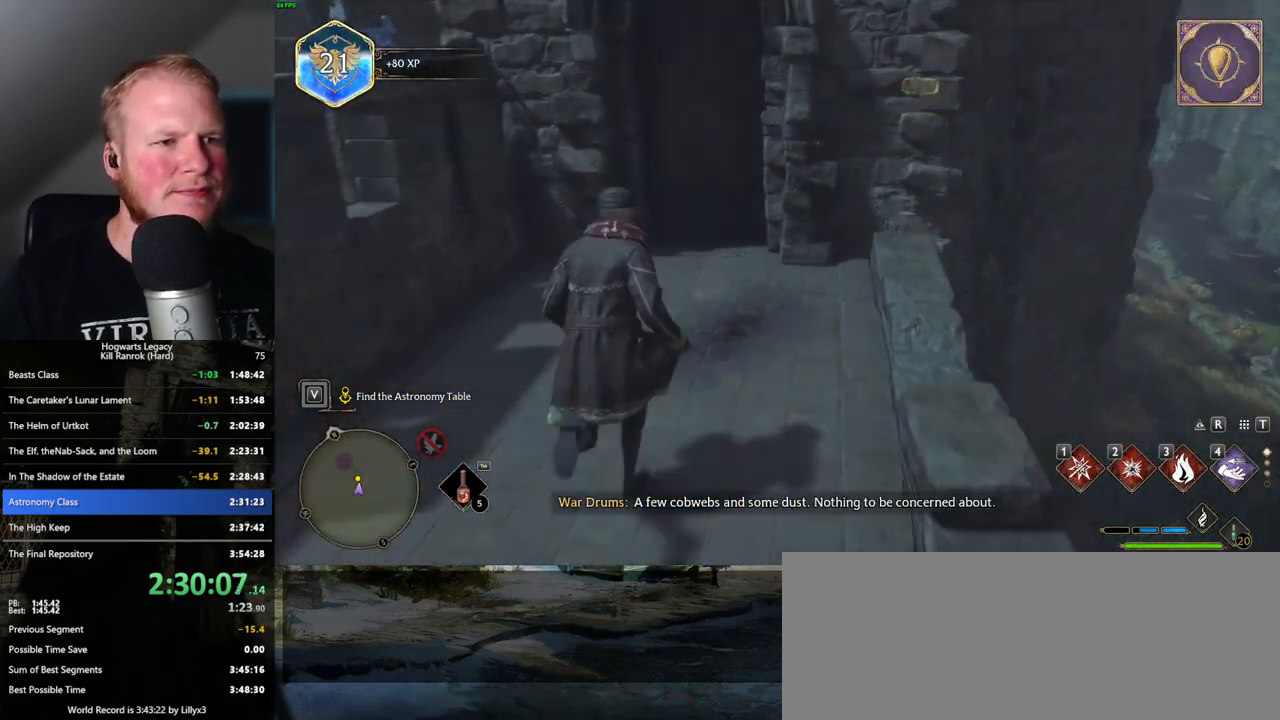
Gameplay with keyboard and mouse; each line is a JSON object with the keys and mouse buttons held at the frame after it. "events" lists presses ("down") and releases ("up") of ".", "/", "0", "1", "2", "3", "4", "5", "6", "7", "8", "9", "a", "alt_l", "alt_r", "b", "backslash", "backspace", "c", "caps_lock", "comma", "ctrl_l", "ctrl_r", "d", "e", "equals", "escape", "f", "f1", "f10", "f11", "f12", "f2", "f3", "f4", "f5", "f6", "f7", "f8", "f9", "g", "h", "i", "j", "k", "l", "lbracket", "m", "minus", "n", "o", "p", "q", "quote", "r", "rbracket", "return", "s", "semicolon", "shift_l", "shift_r", "space", "super_l", "super_r", "t", "tab", "tilde", "u", "v", "w", "x", "y", "z", "mouse_left", "mouse_wheel", "mouse_right", "mouse_mb4" and "mouse_mb5" between this image and that frame as [ms after this image, input, new state], when the widget could be followed in between. "mouse_left", "mouse_wheel", "mouse_right", "mouse_mb4", "mouse_mb5" = the "left", "wheel", "right", "mb4", "mb5" buttons of the "mouse" list. No other keys are recorded. "wheel" means that the mouse wheel is clicked or scrolled. Mouse movement is not recorded.
{"keys": ["w"], "mouse": [], "events": [[250, "space", "down"], [400, "space", "up"]]}
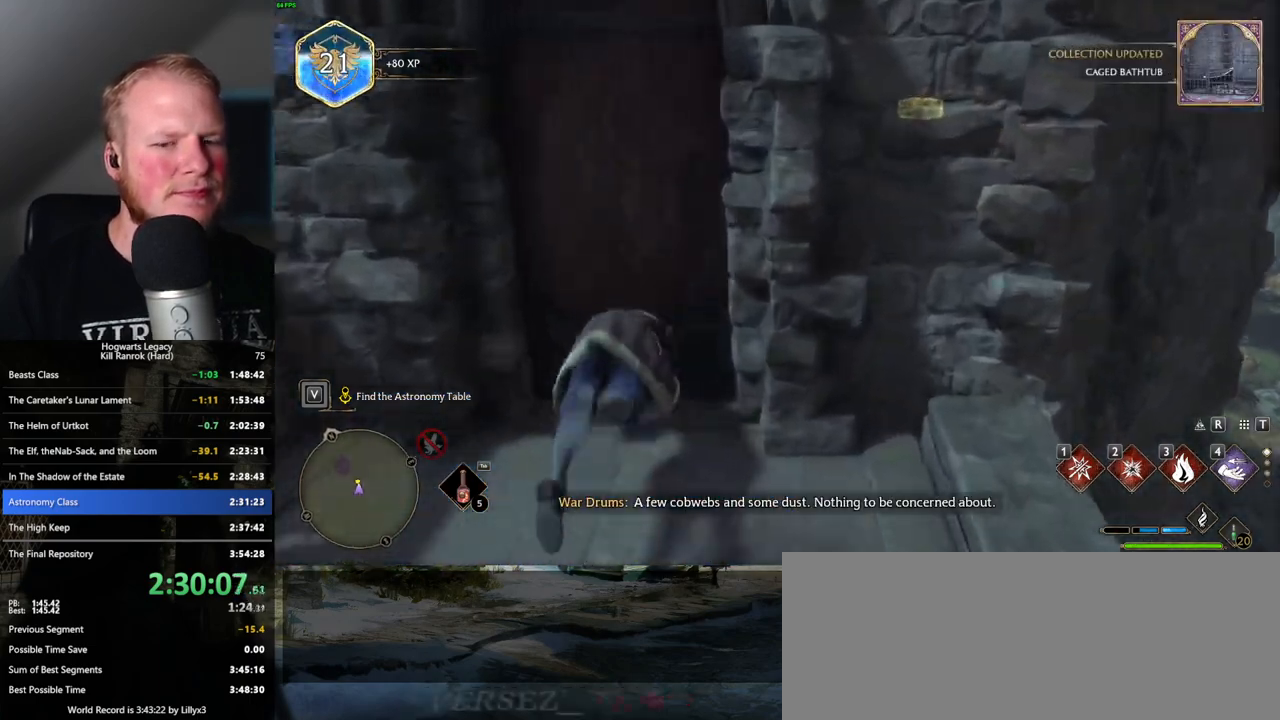
{"keys": ["w"], "mouse": [], "events": []}
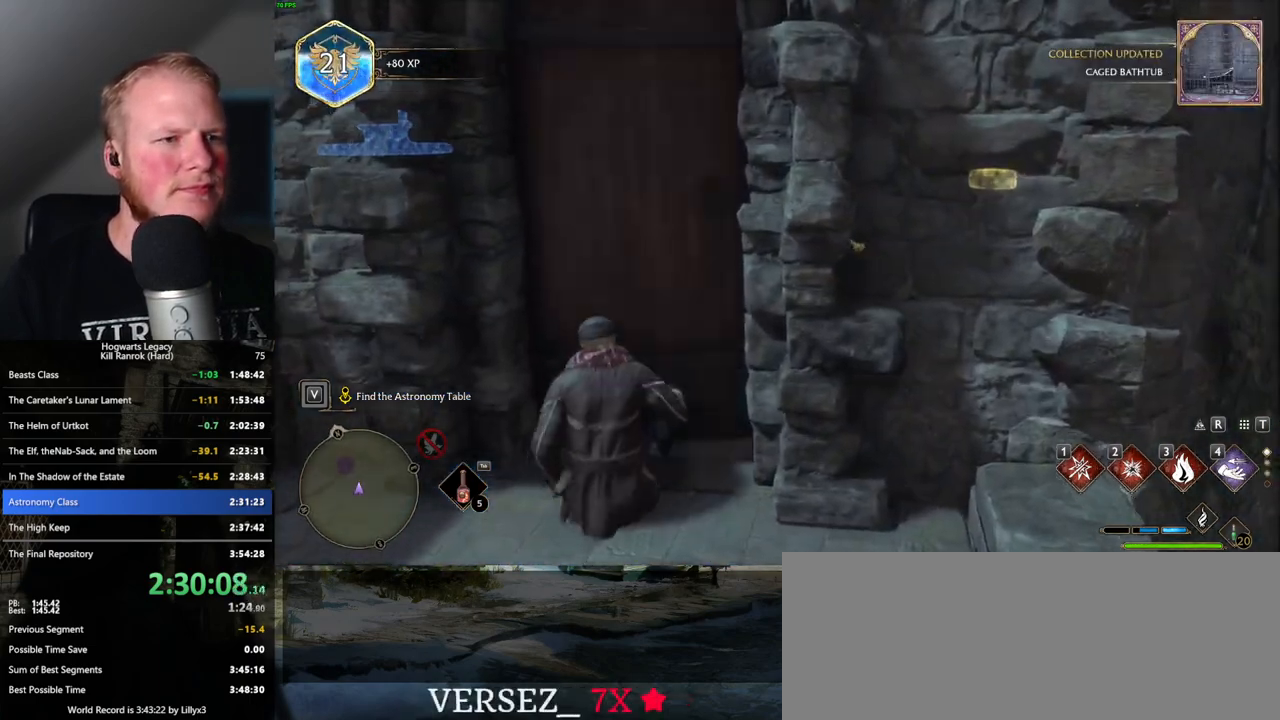
{"keys": ["2", "w"], "mouse": ["right"], "events": [[250, "mouse_right", "down"], [417, "2", "down"]]}
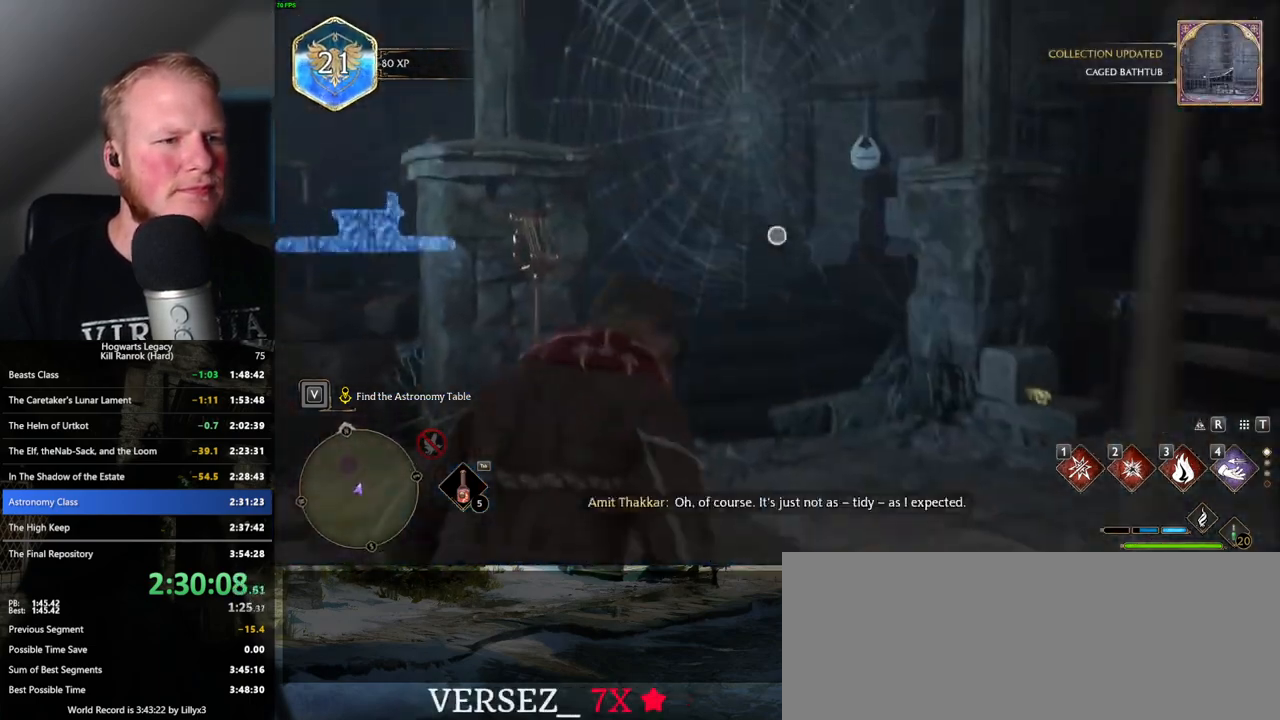
{"keys": ["w"], "mouse": [], "events": [[17, "2", "up"], [417, "mouse_right", "up"]]}
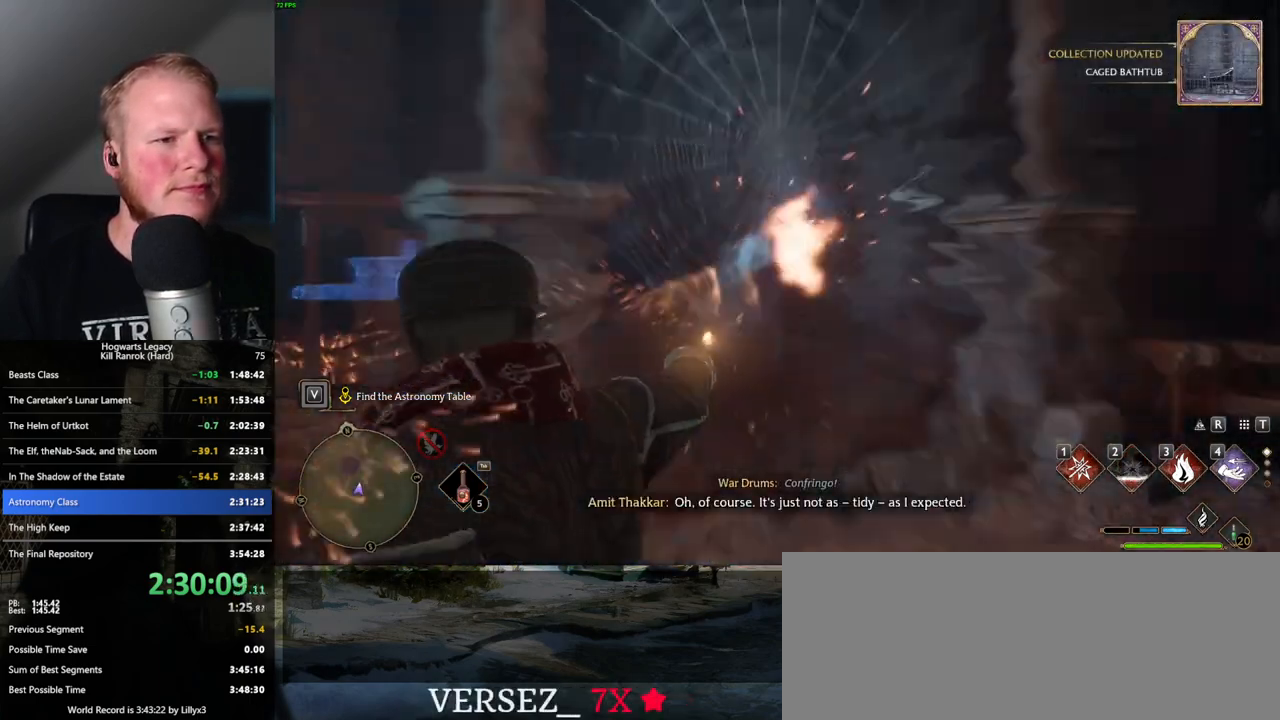
{"keys": ["w"], "mouse": [], "events": []}
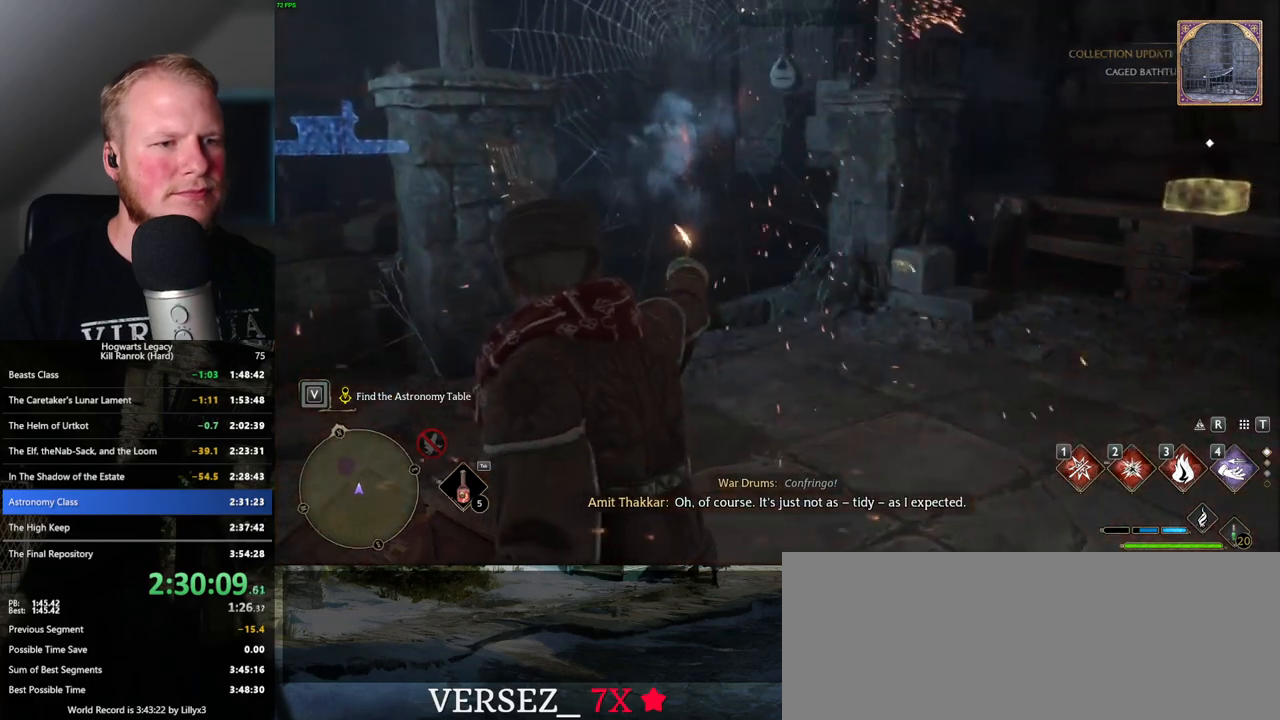
{"keys": ["w"], "mouse": [], "events": []}
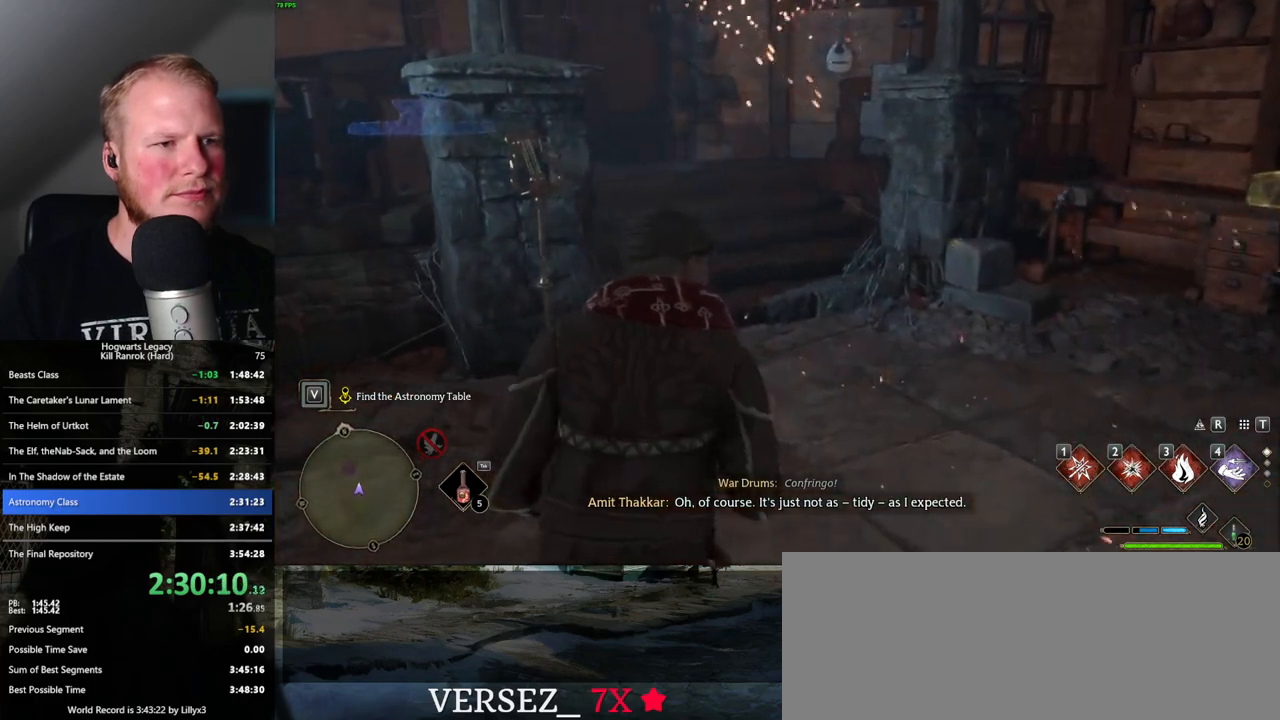
{"keys": ["w"], "mouse": [], "events": [[17, "mouse_mb5", "down"], [367, "mouse_mb5", "up"]]}
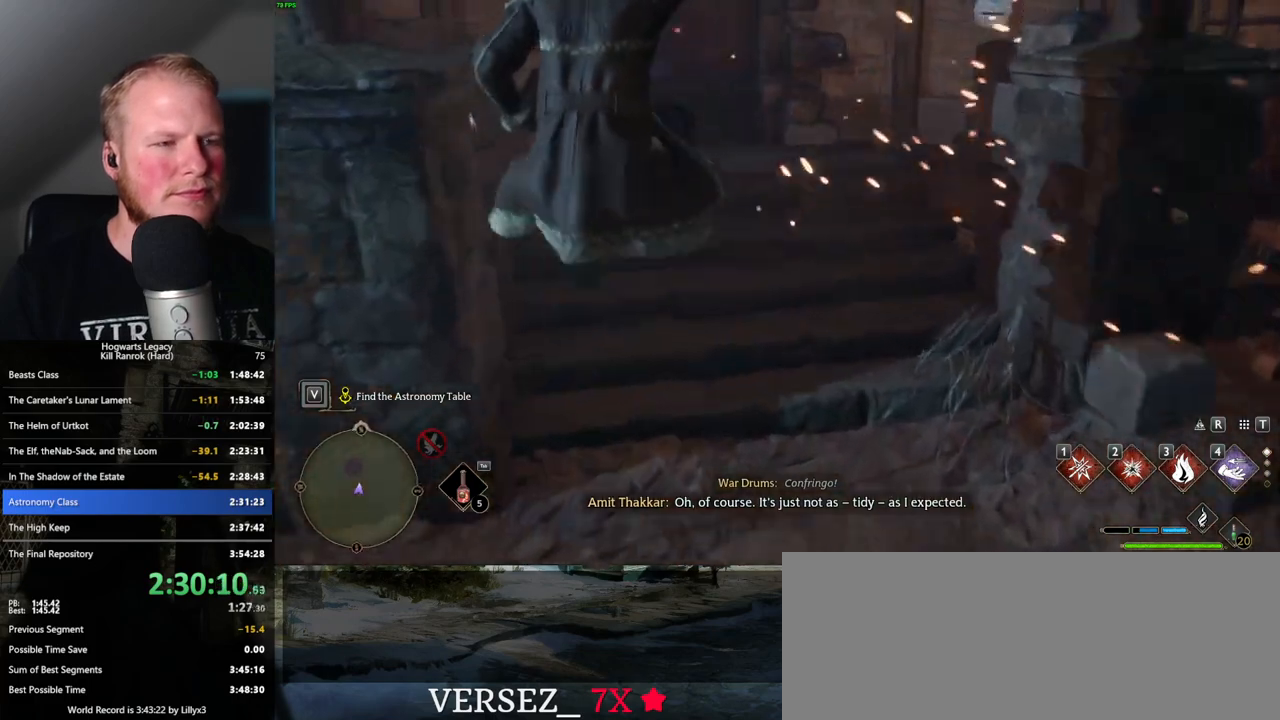
{"keys": ["space", "w"], "mouse": [], "events": [[484, "space", "down"]]}
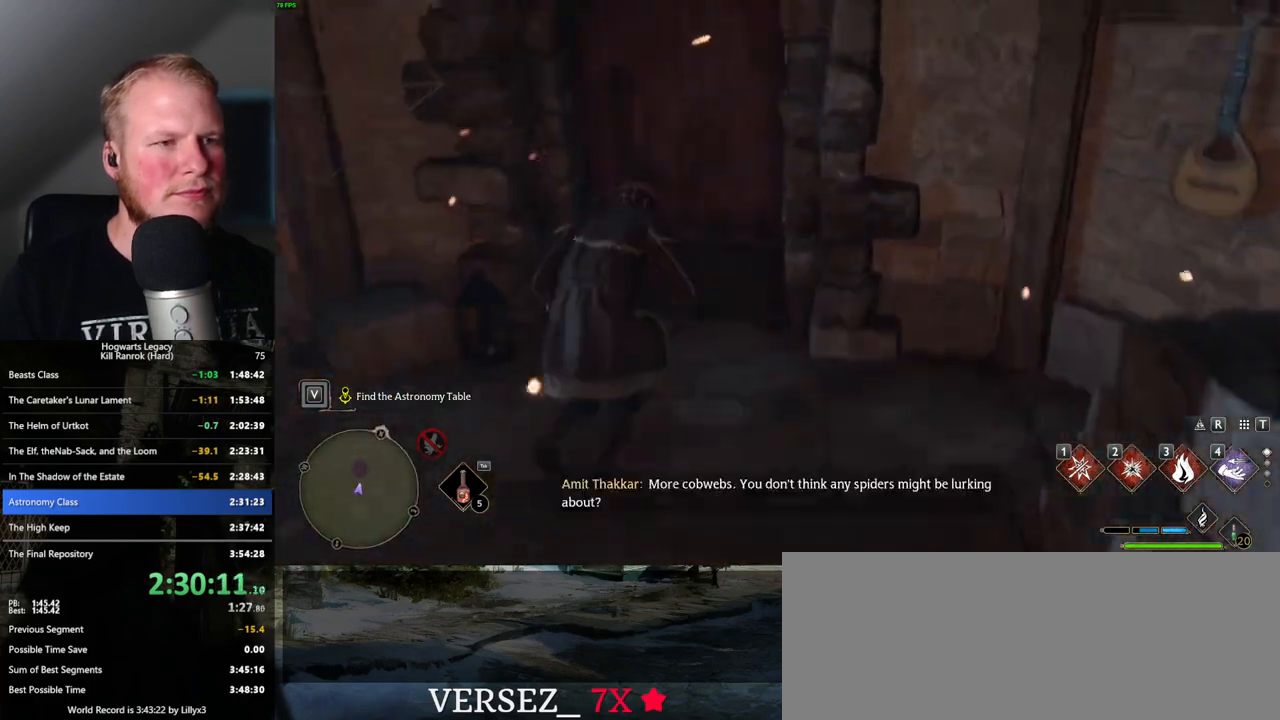
{"keys": ["w"], "mouse": [], "events": [[100, "space", "up"]]}
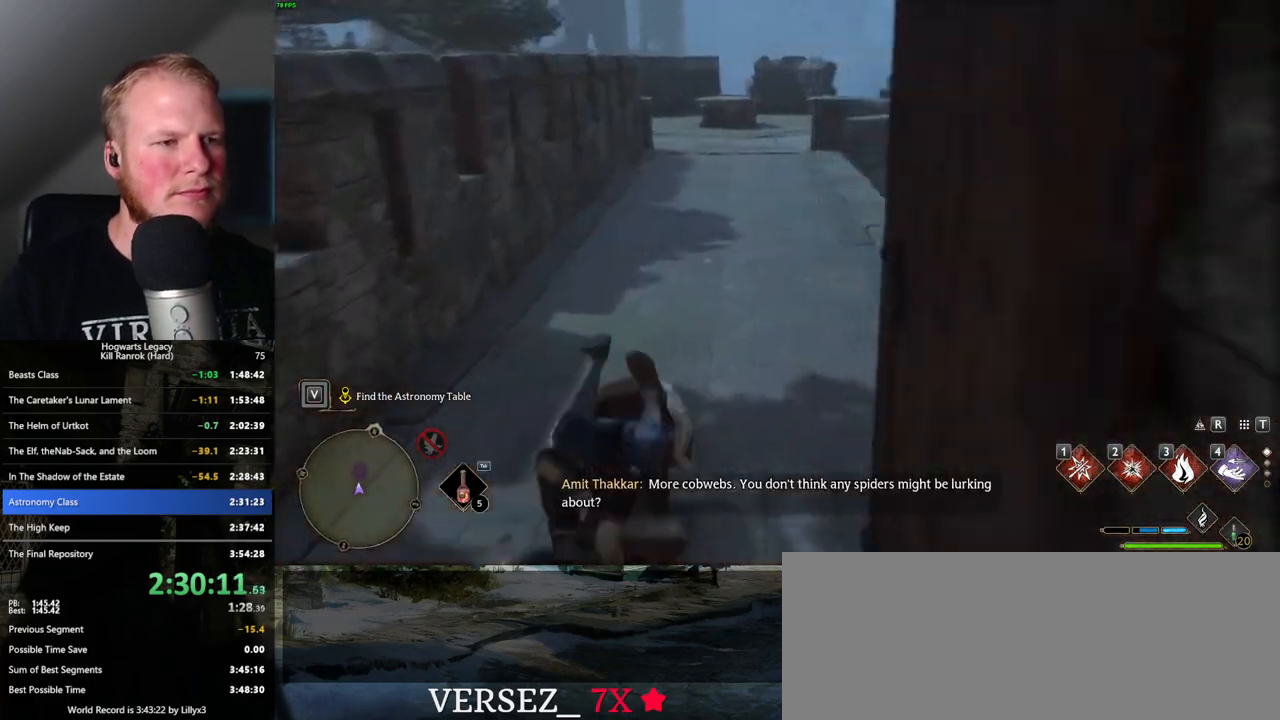
{"keys": ["w"], "mouse": [], "events": []}
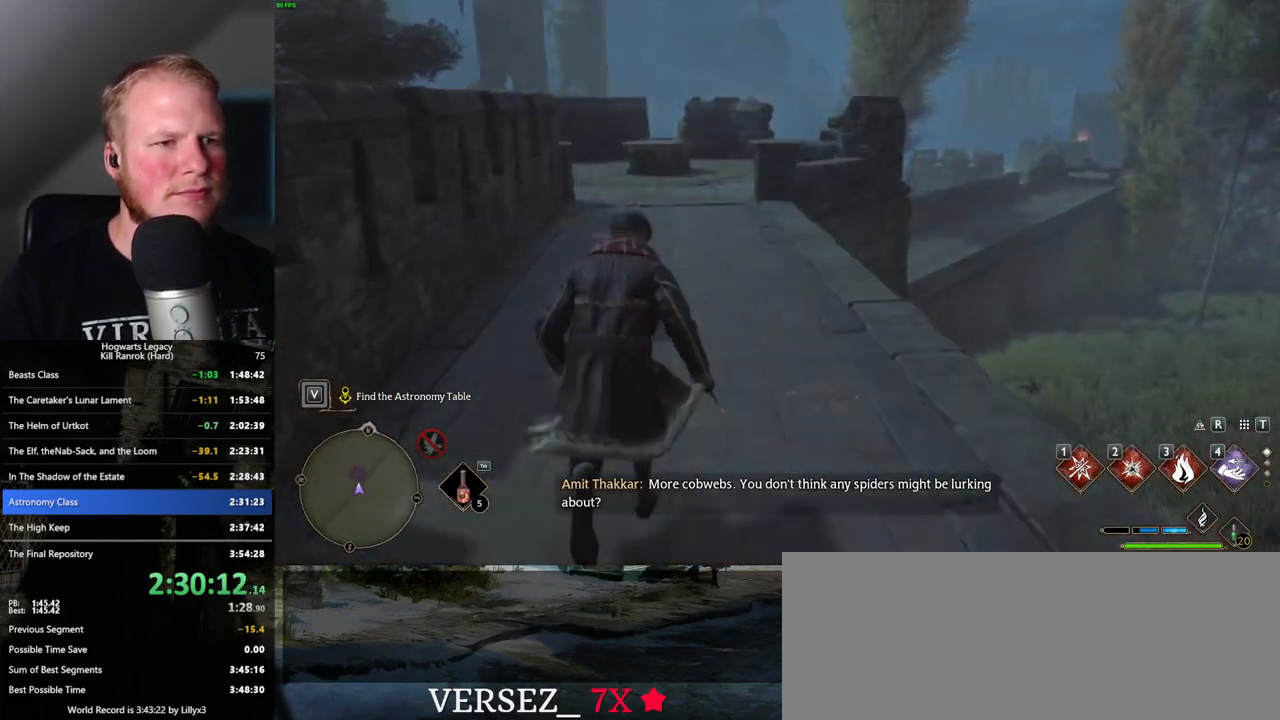
{"keys": ["w"], "mouse": [], "events": []}
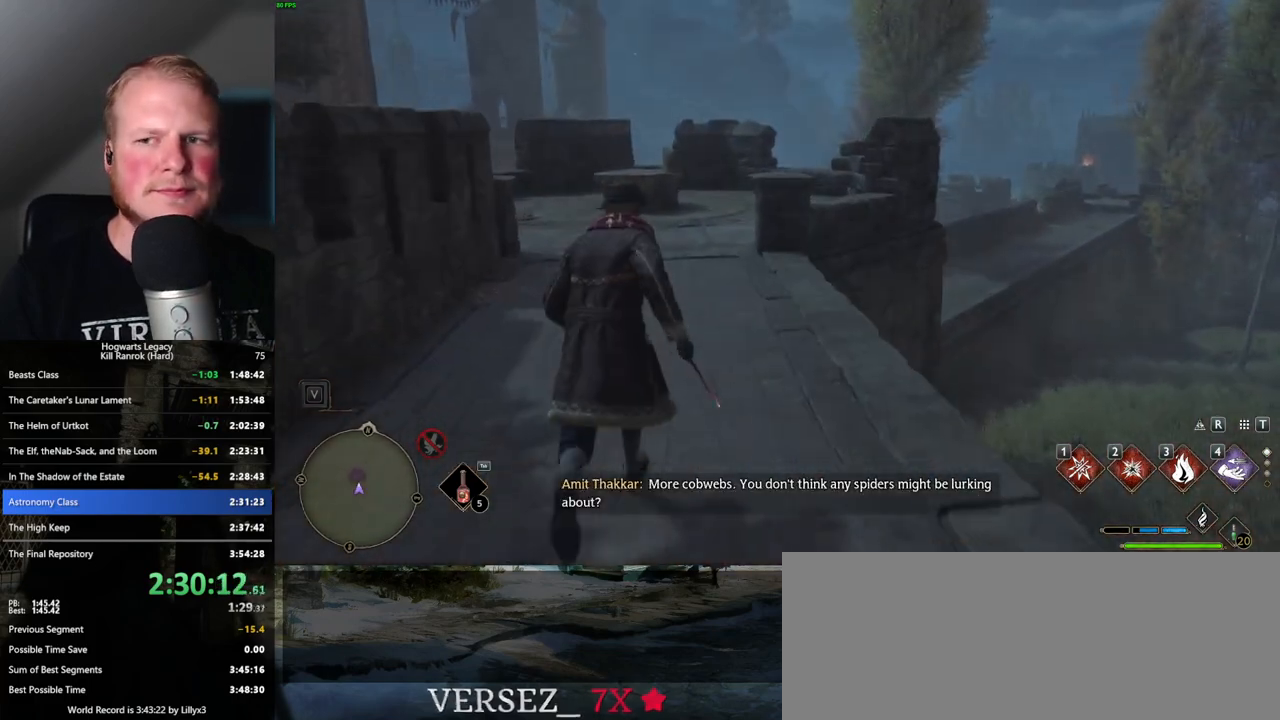
{"keys": ["w"], "mouse": [], "events": []}
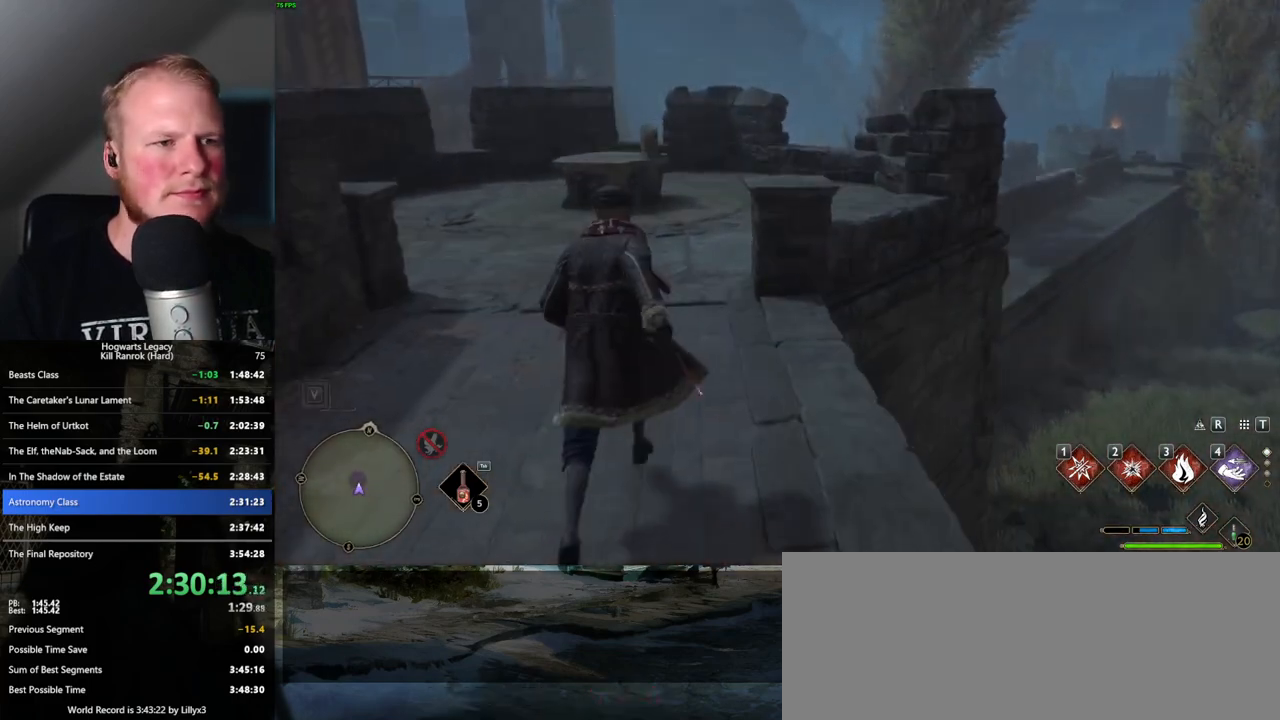
{"keys": ["w"], "mouse": [], "events": []}
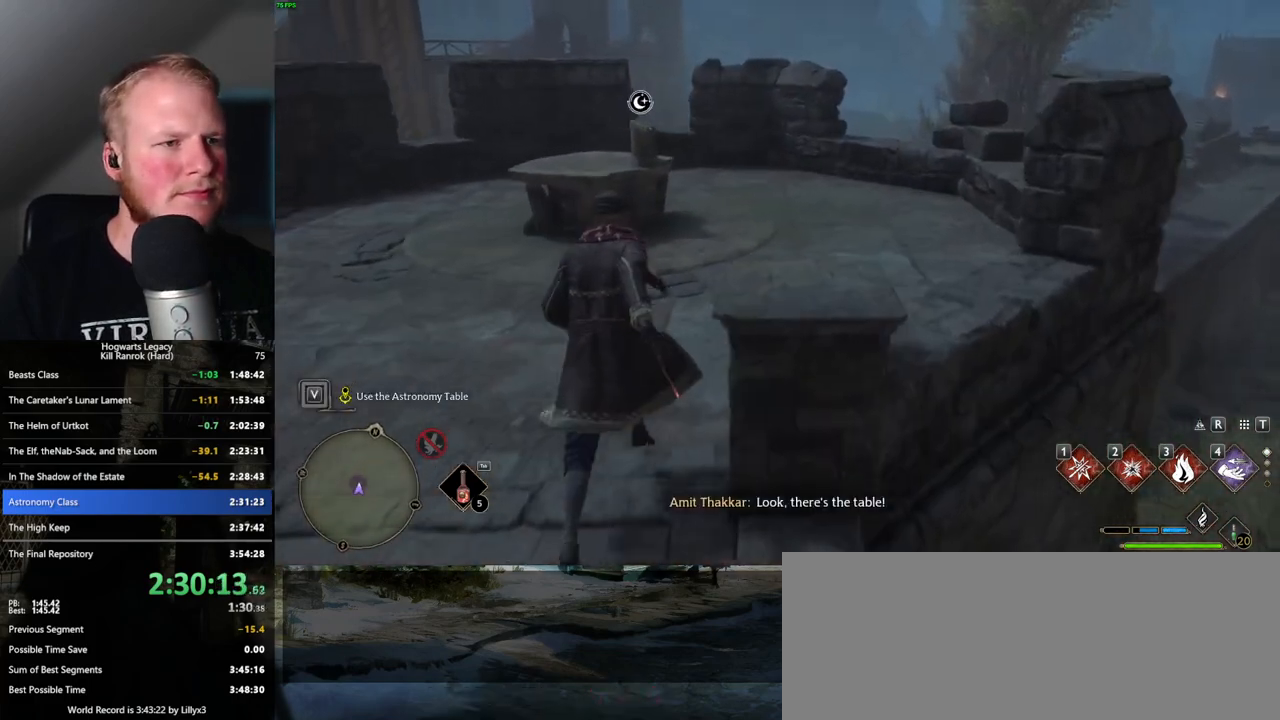
{"keys": ["f"], "mouse": [], "events": [[450, "f", "down"], [500, "w", "up"]]}
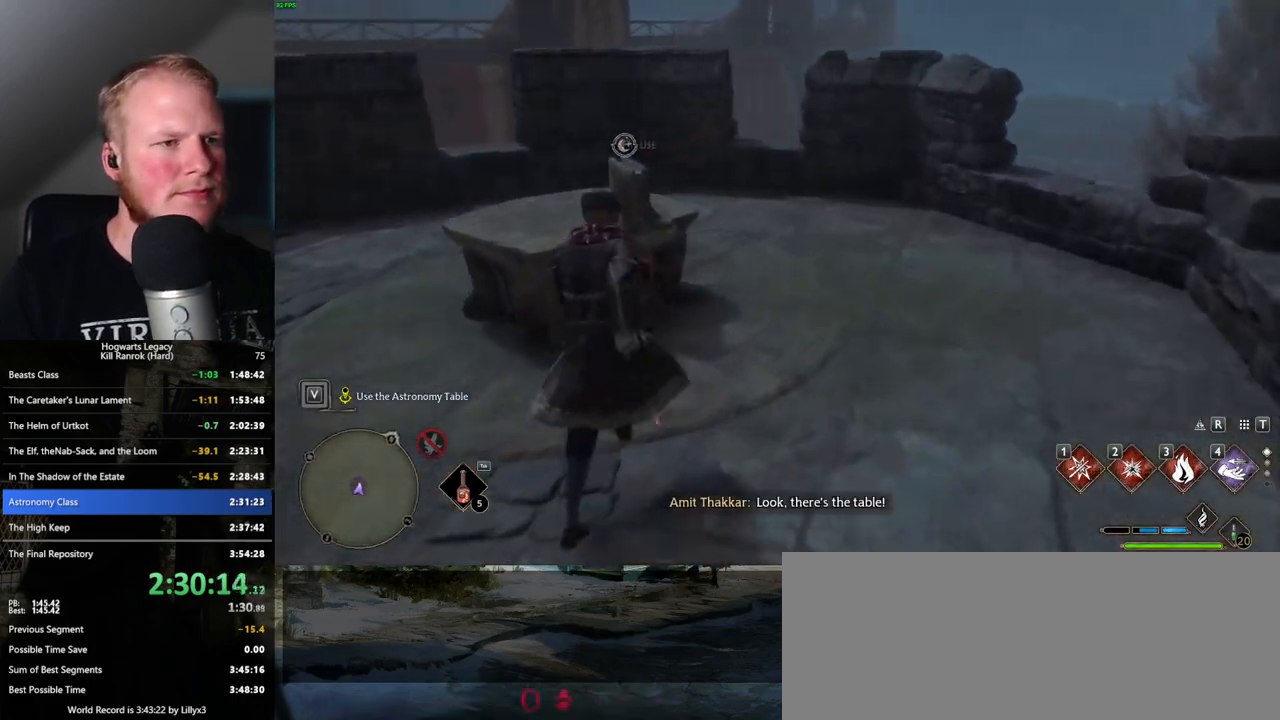
{"keys": [], "mouse": [], "events": [[34, "f", "up"], [100, "f", "down"], [200, "f", "up"], [267, "f", "down"], [367, "f", "up"]]}
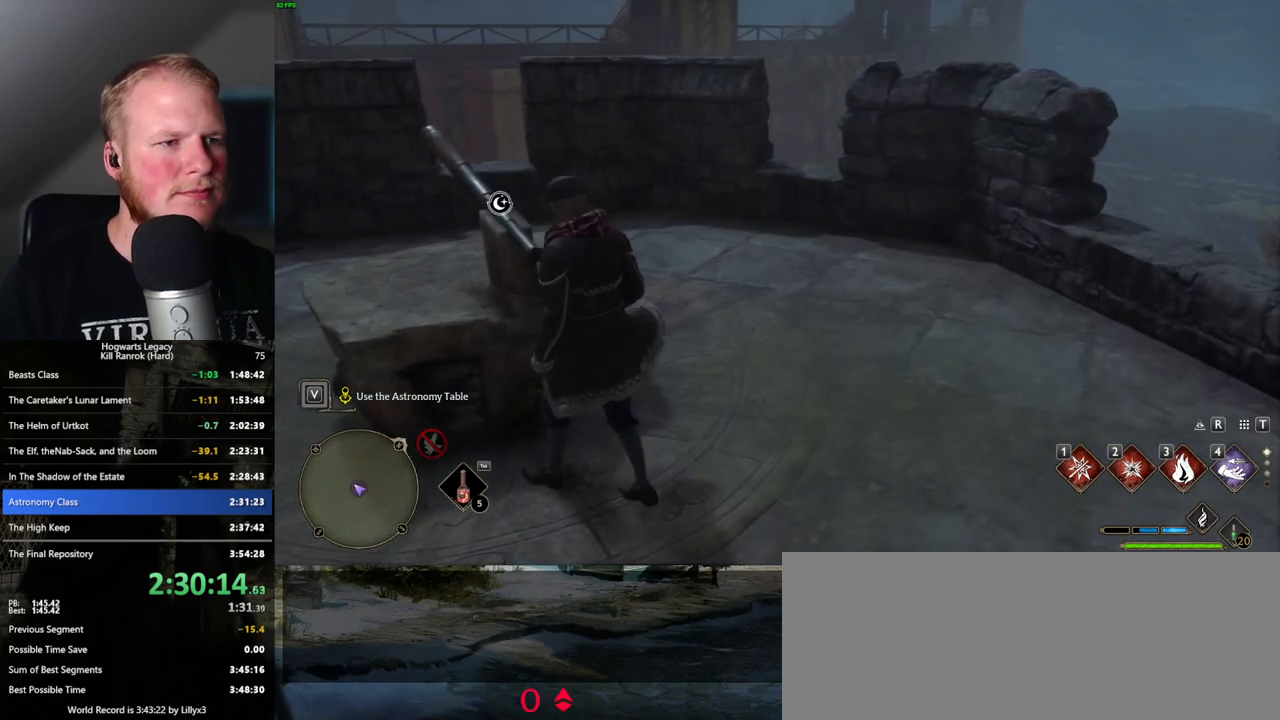
{"keys": [], "mouse": [], "events": []}
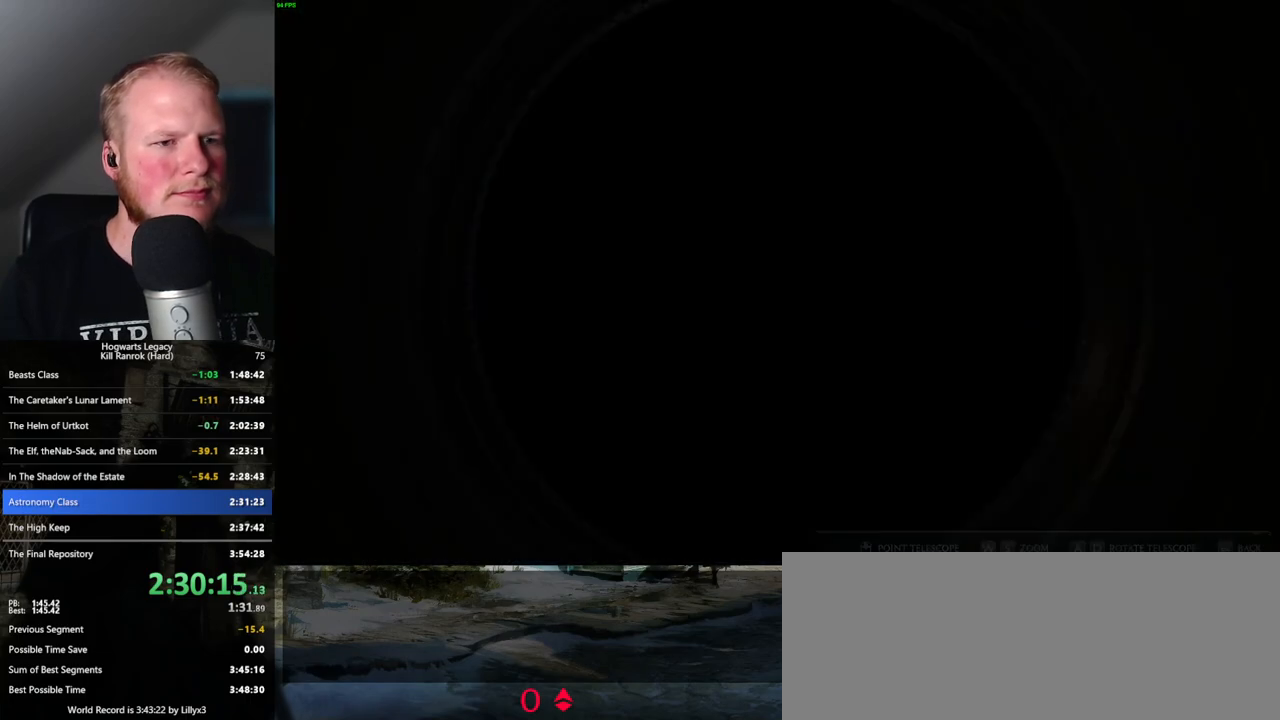
{"keys": ["w"], "mouse": [], "events": [[150, "w", "down"]]}
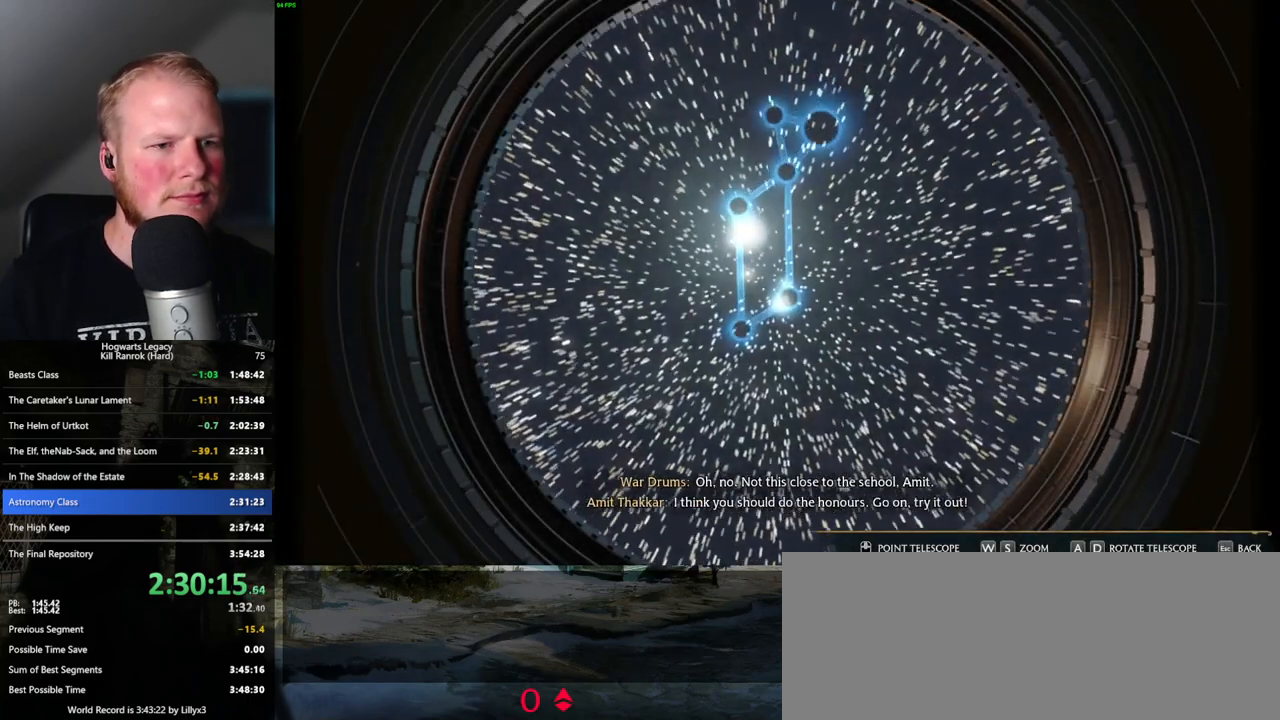
{"keys": ["a", "w"], "mouse": [], "events": [[84, "a", "down"]]}
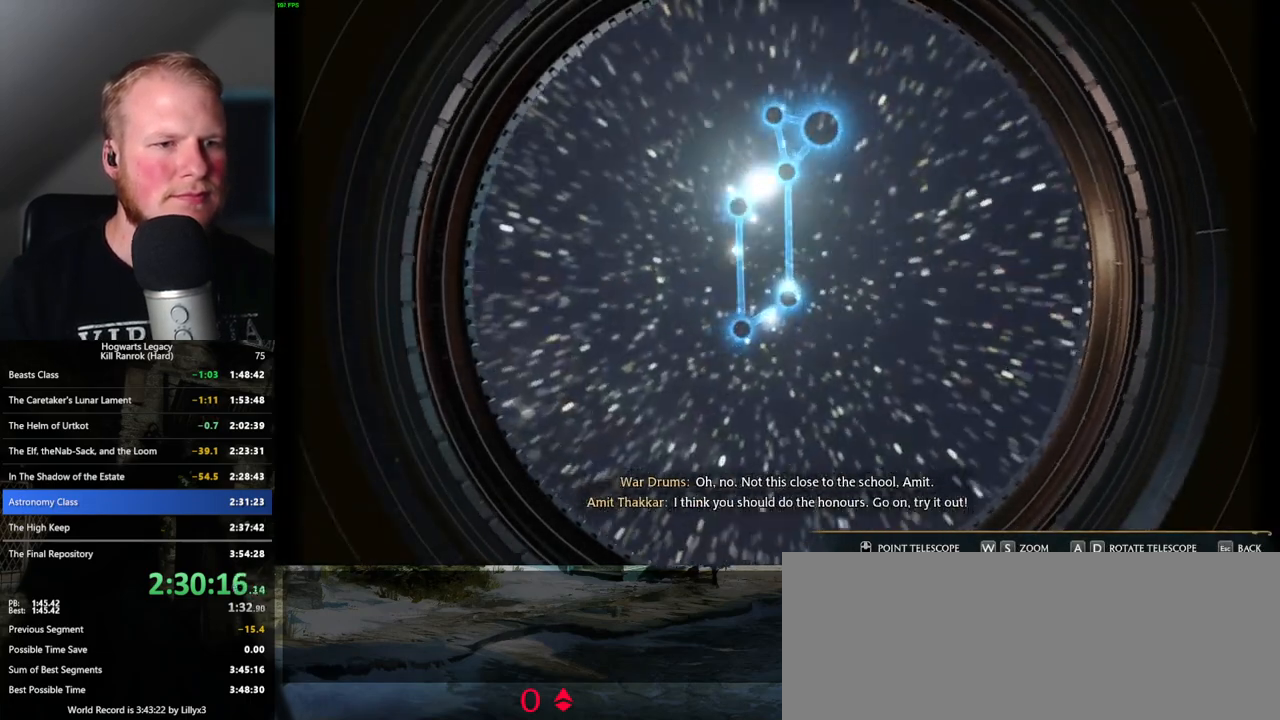
{"keys": ["a"], "mouse": [], "events": [[250, "w", "up"]]}
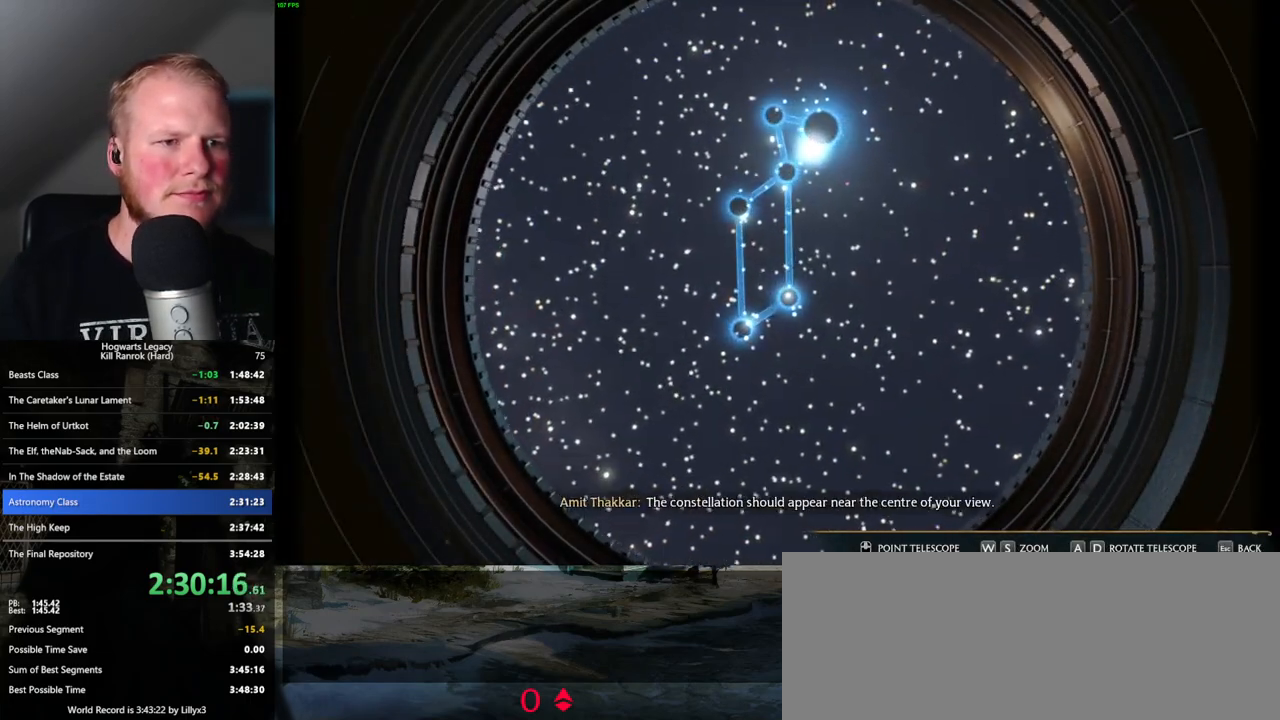
{"keys": ["w"], "mouse": [], "events": [[134, "a", "up"], [134, "s", "down"], [284, "a", "down"], [334, "s", "up"], [434, "w", "down"], [467, "a", "up"]]}
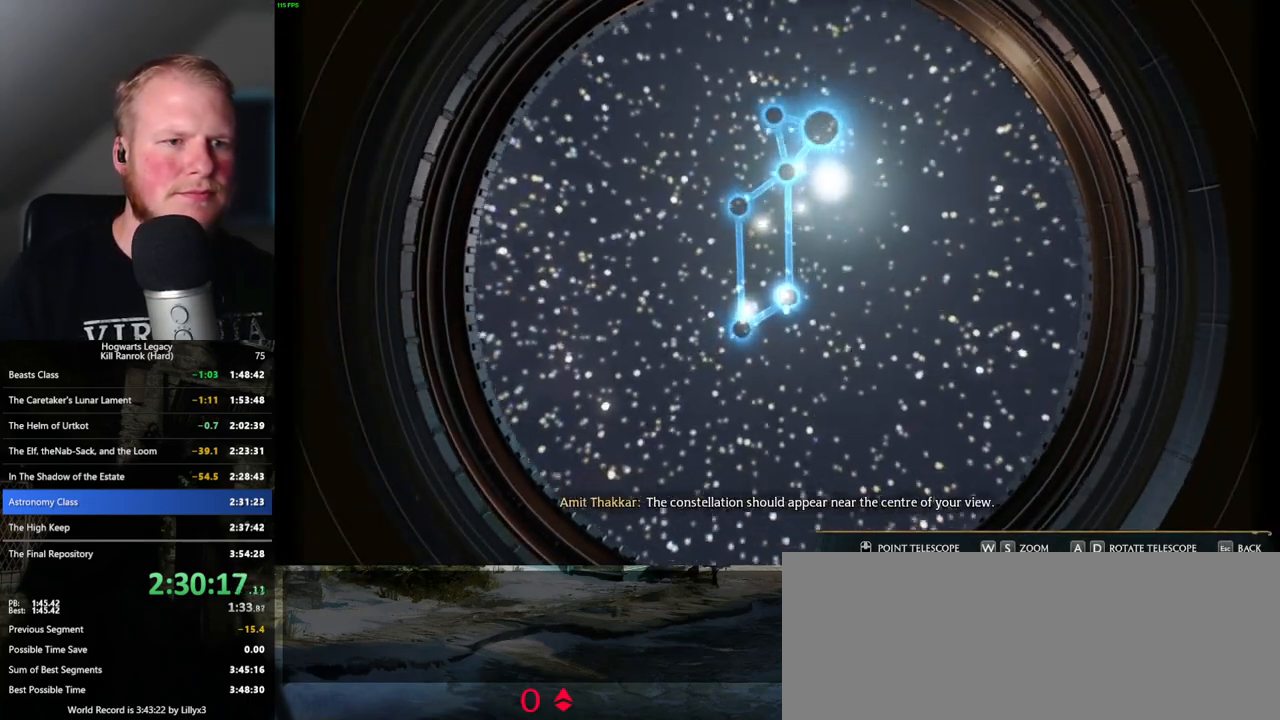
{"keys": ["w"], "mouse": [], "events": [[217, "d", "down"], [334, "d", "up"]]}
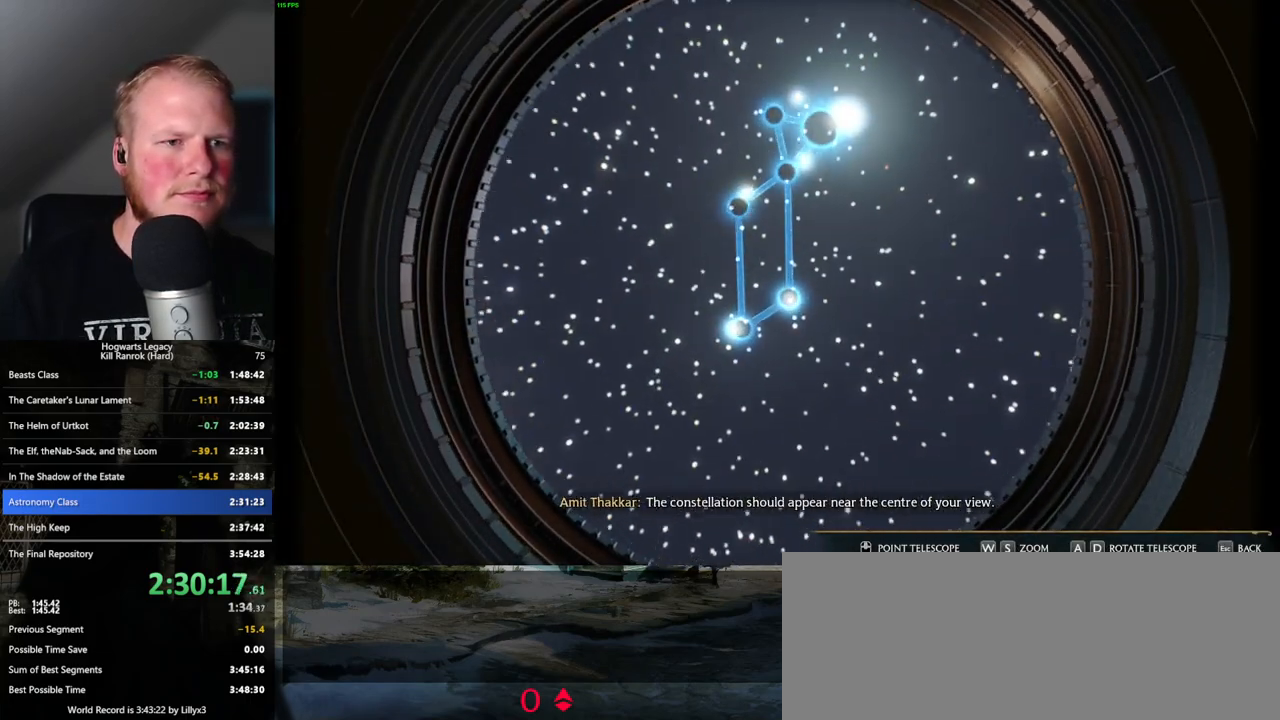
{"keys": ["s"], "mouse": [], "events": [[67, "d", "down"], [100, "w", "up"], [167, "d", "up"], [367, "s", "down"], [400, "d", "down"], [500, "d", "up"]]}
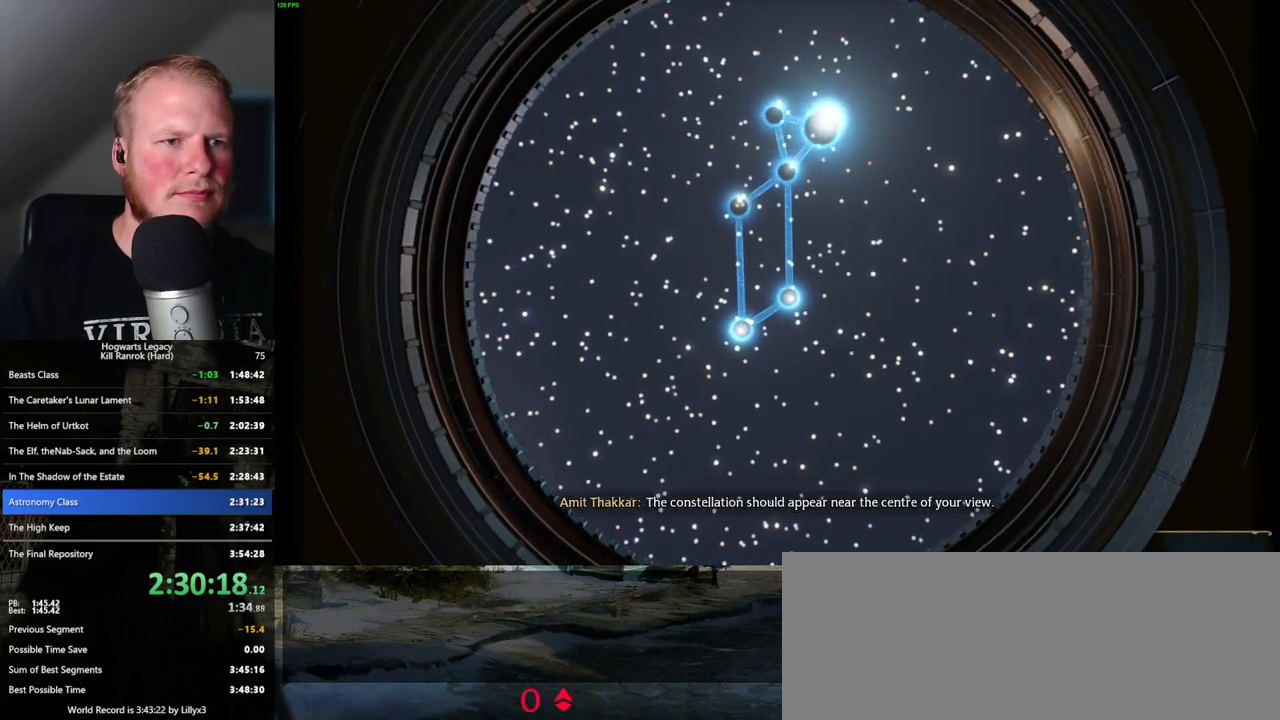
{"keys": [], "mouse": [], "events": [[300, "s", "up"]]}